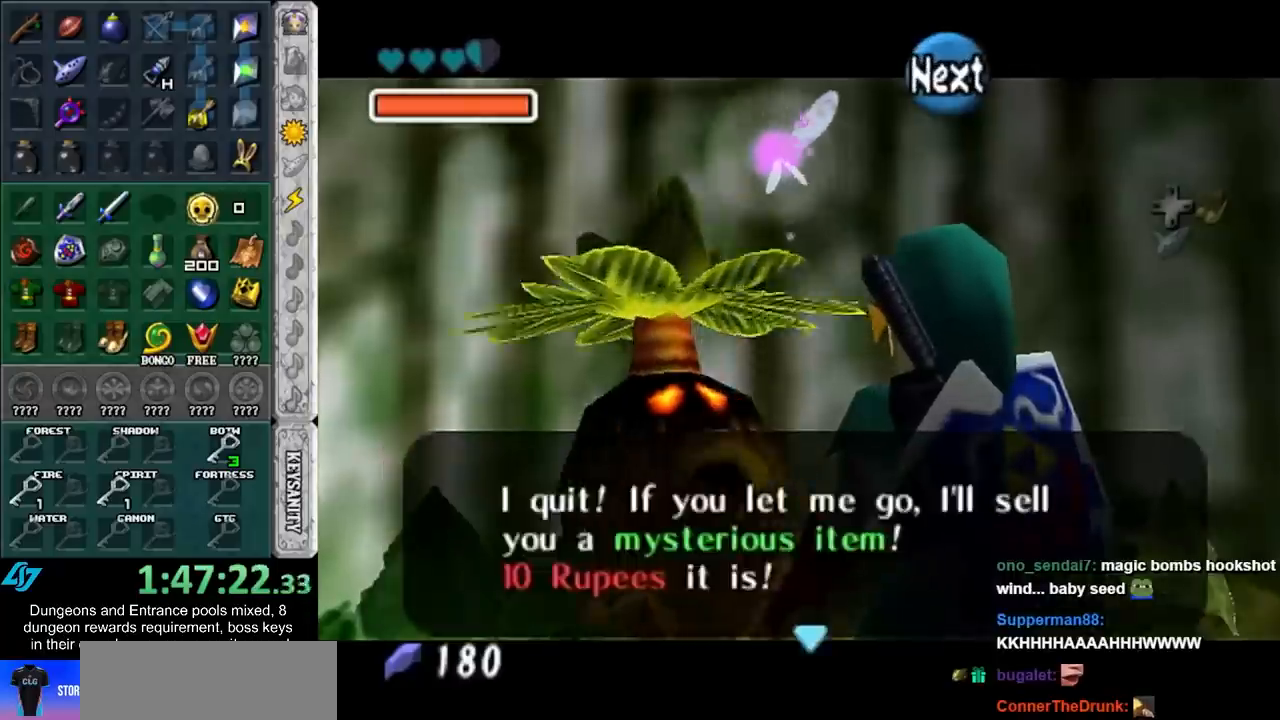
Gameplay with a controller (Nintendo layout); each line is a JSON object with the inputs held at the frame after it. "events" lists button and stick changes between this image and that frame as [ms after this image, input, new state], when the widget could be followed in between. Not read: L3 R3.
{"buttons": [], "left_stick": "center", "right_stick": "center", "events": [[50, "A", "up"], [50, "B", "up"], [133, "A", "down"], [133, "B", "down"], [233, "A", "up"], [233, "B", "up"], [333, "A", "down"], [333, "B", "down"], [417, "A", "up"], [417, "B", "up"]]}
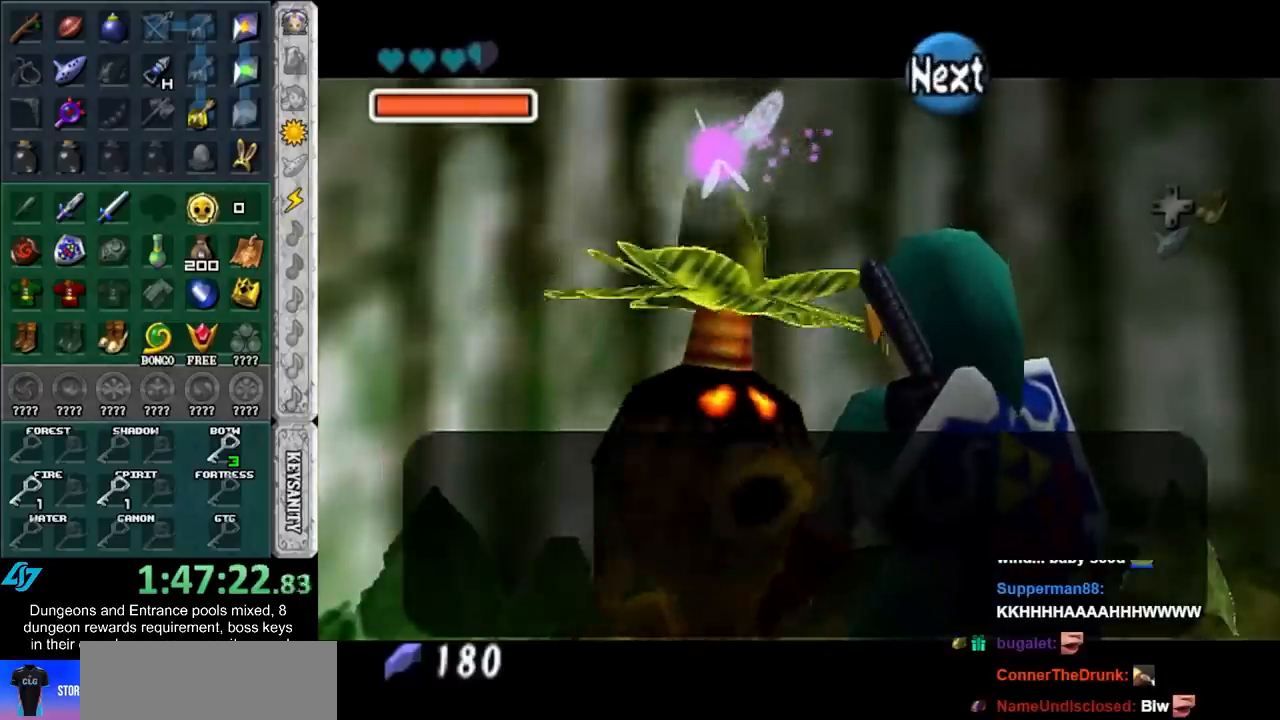
{"buttons": [], "left_stick": "center", "right_stick": "center", "events": [[17, "A", "down"], [17, "B", "down"], [100, "A", "up"], [100, "B", "up"], [200, "A", "down"], [200, "B", "down"], [283, "B", "up"], [317, "A", "up"]]}
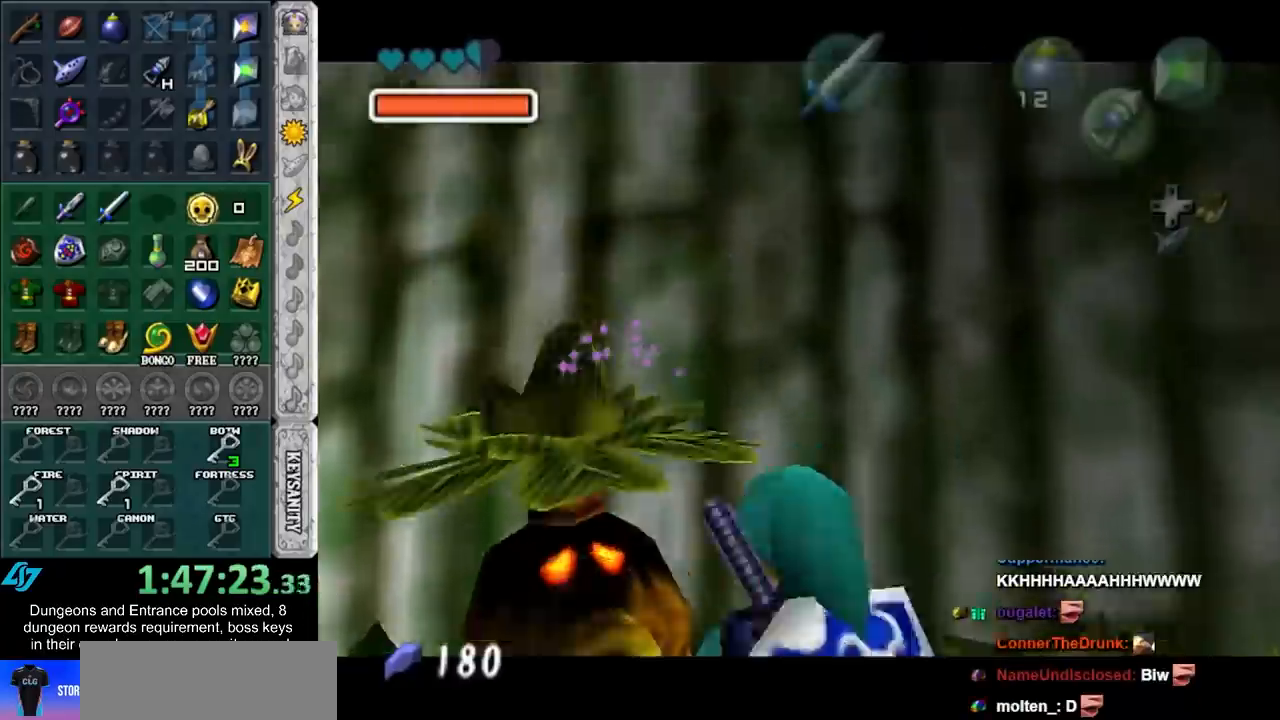
{"buttons": [], "left_stick": "center", "right_stick": "center", "events": []}
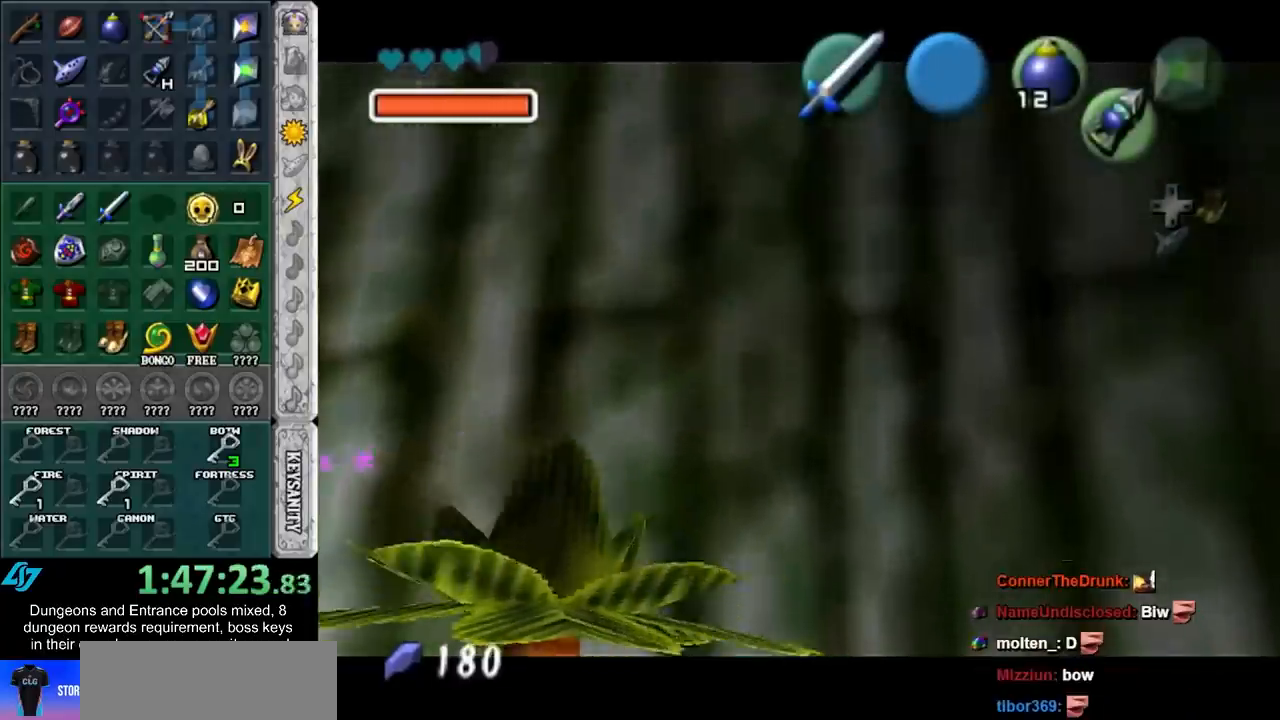
{"buttons": [], "left_stick": "center", "right_stick": "center", "events": []}
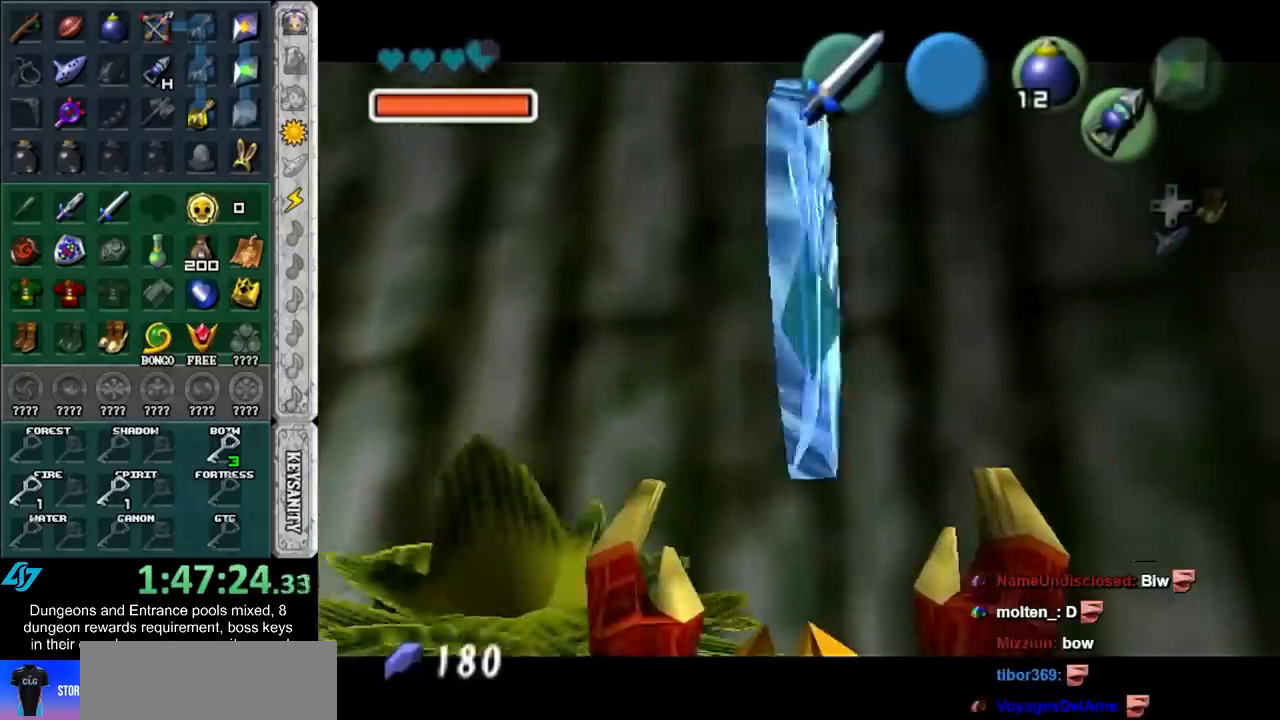
{"buttons": [], "left_stick": "right", "right_stick": "center", "events": [[417, "left_stick", "right"]]}
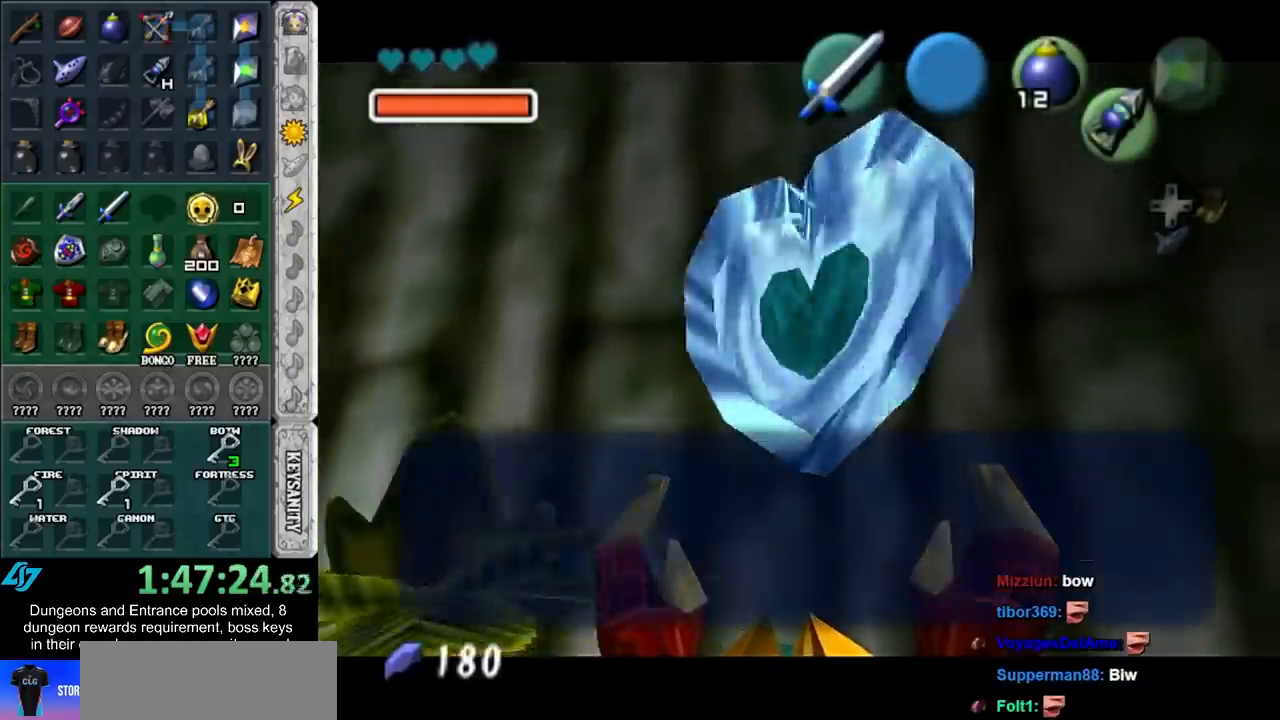
{"buttons": [], "left_stick": "right", "right_stick": "center", "events": [[100, "A", "down"], [233, "A", "up"]]}
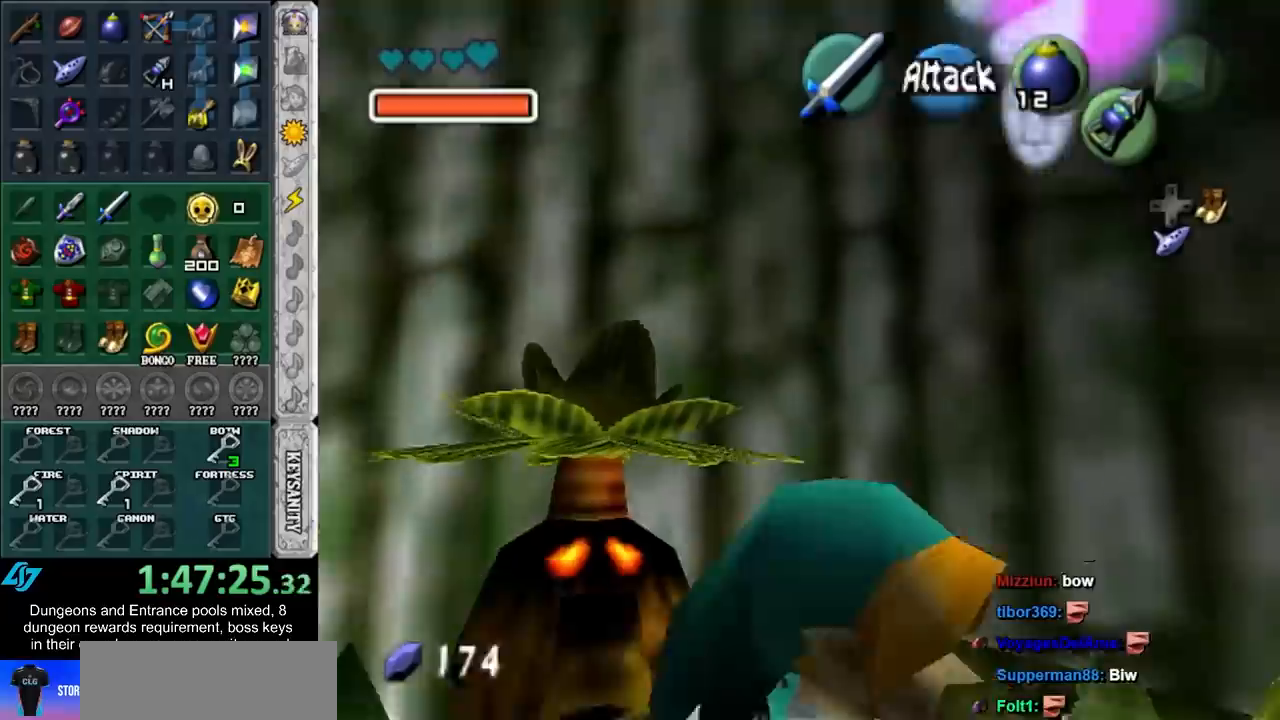
{"buttons": [], "left_stick": "right", "right_stick": "center", "events": []}
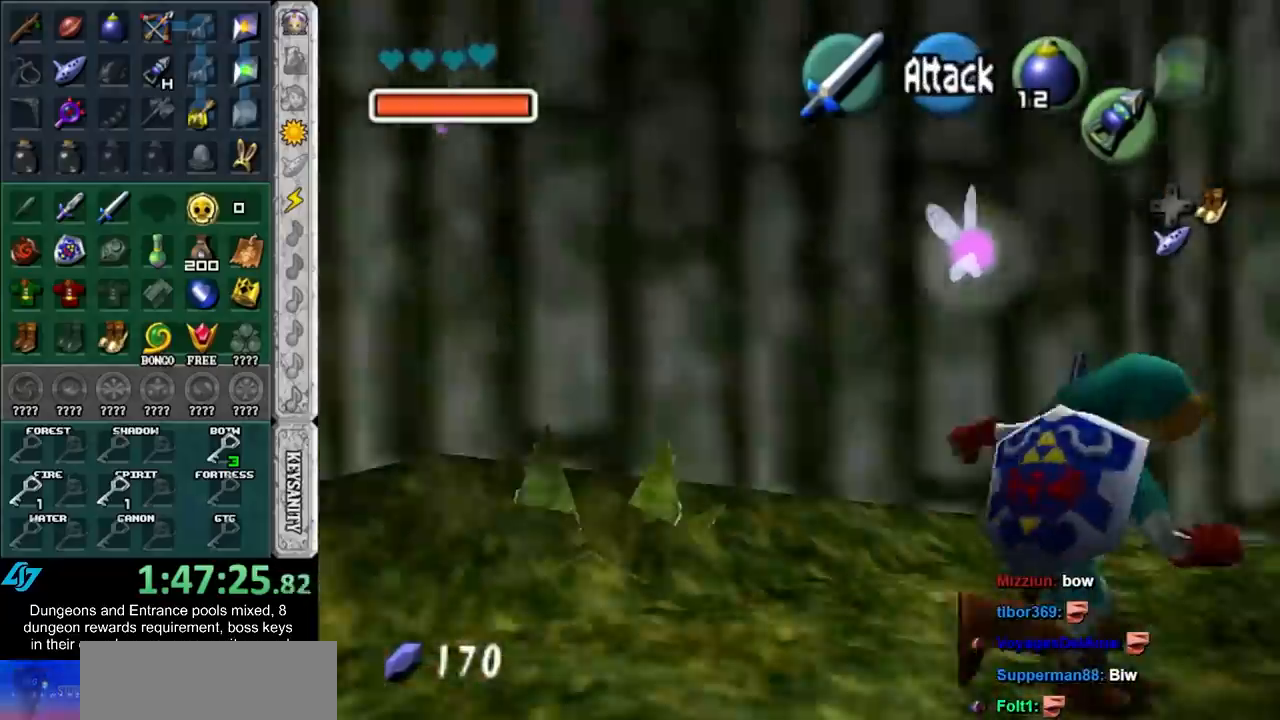
{"buttons": [], "left_stick": "up-right", "right_stick": "center", "events": [[67, "left_stick", "up-right"]]}
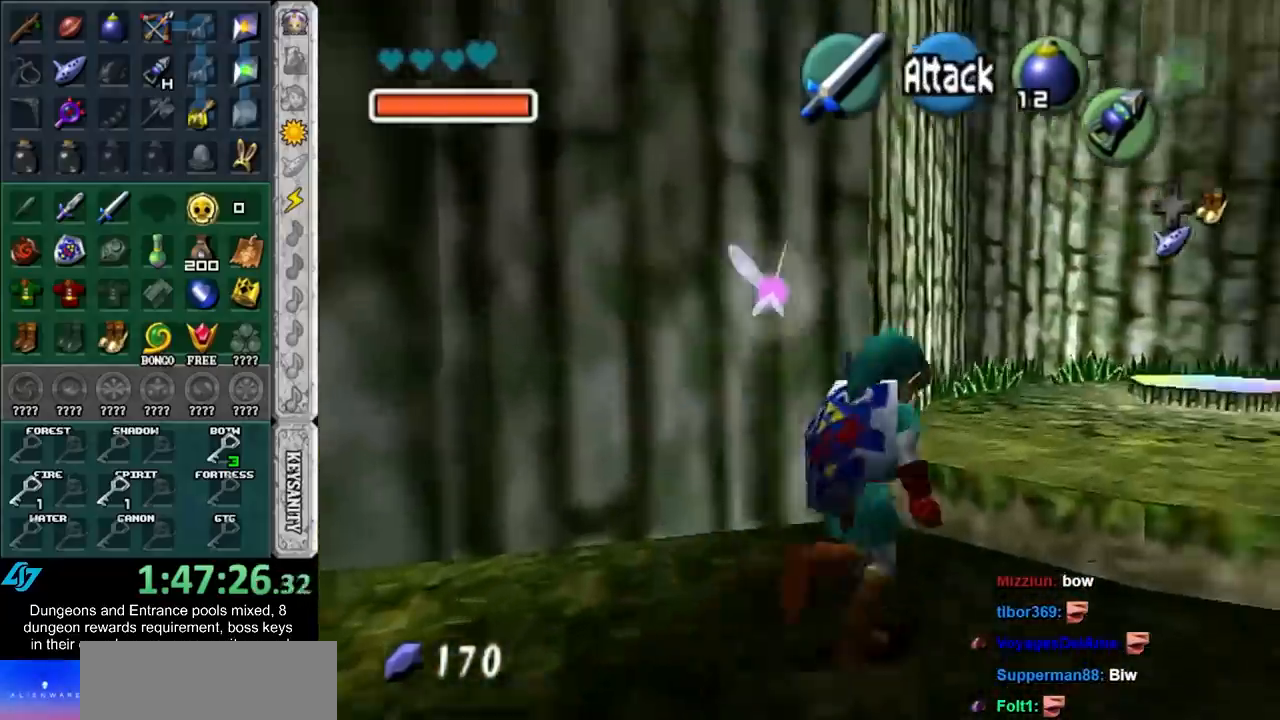
{"buttons": [], "left_stick": "up", "right_stick": "center", "events": [[317, "left_stick", "up"]]}
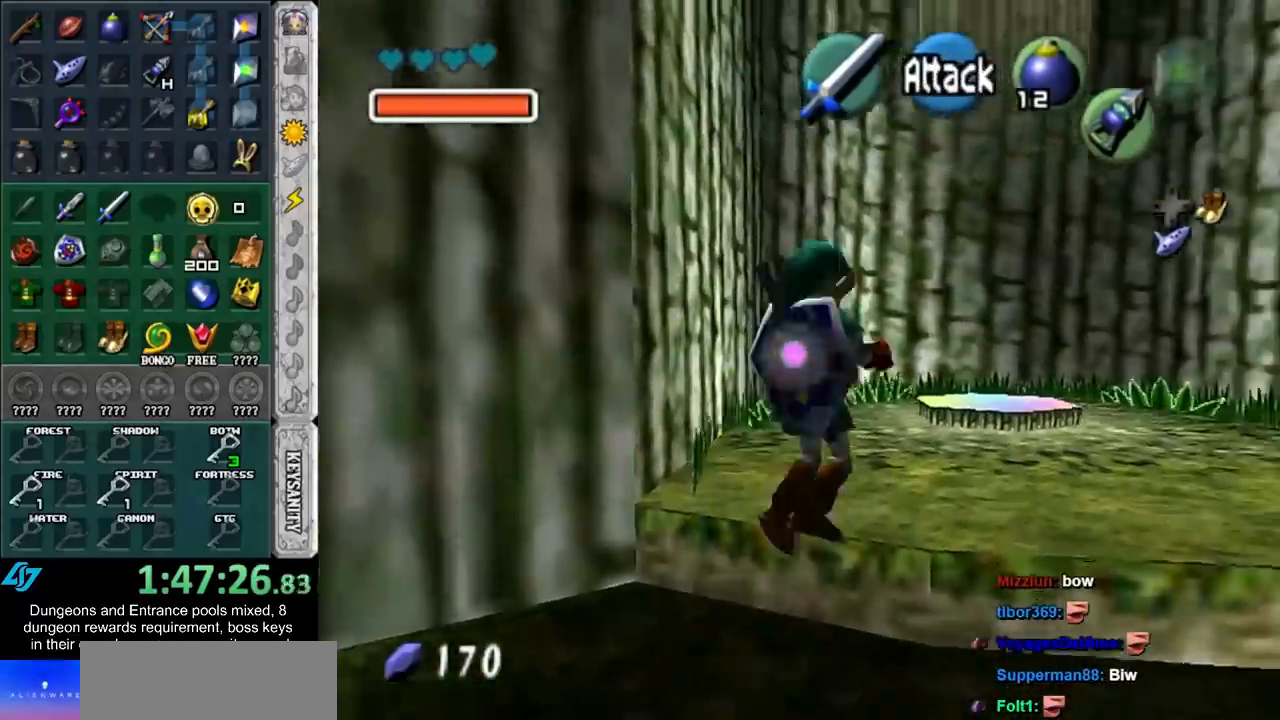
{"buttons": [], "left_stick": "up", "right_stick": "center", "events": []}
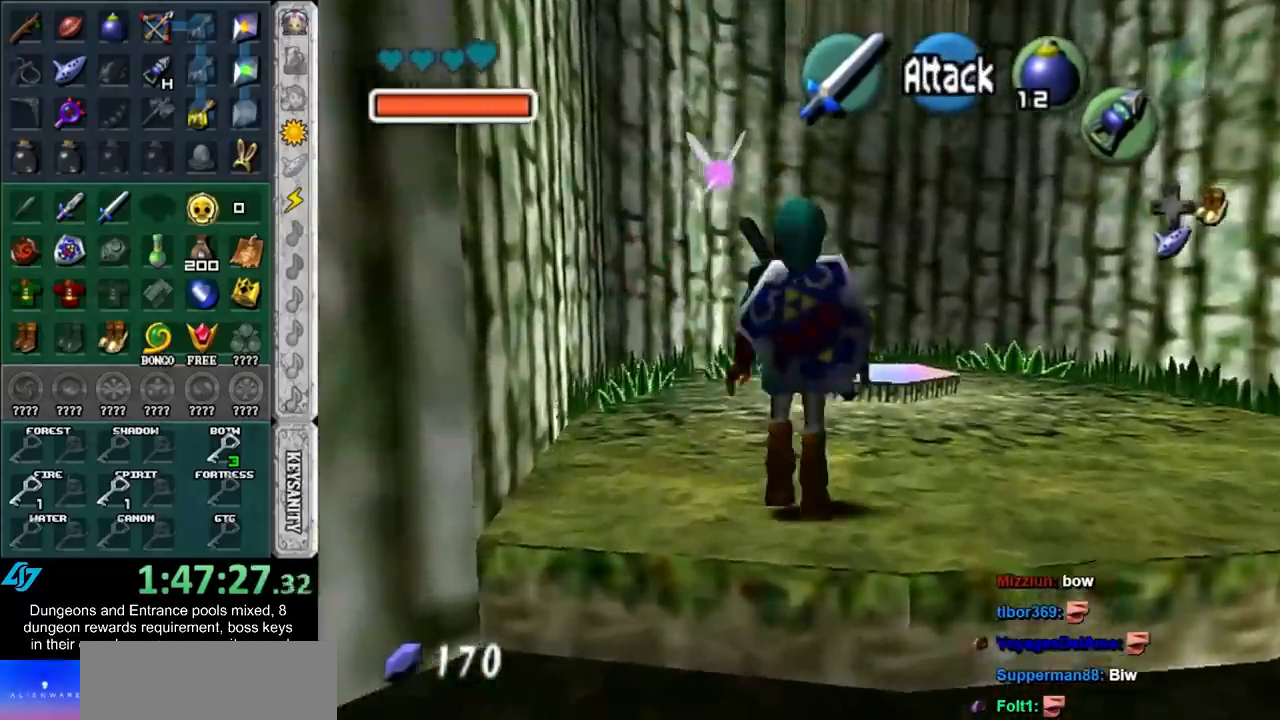
{"buttons": [], "left_stick": "up", "right_stick": "center", "events": [[33, "left_stick", "up-right"], [133, "left_stick", "up"]]}
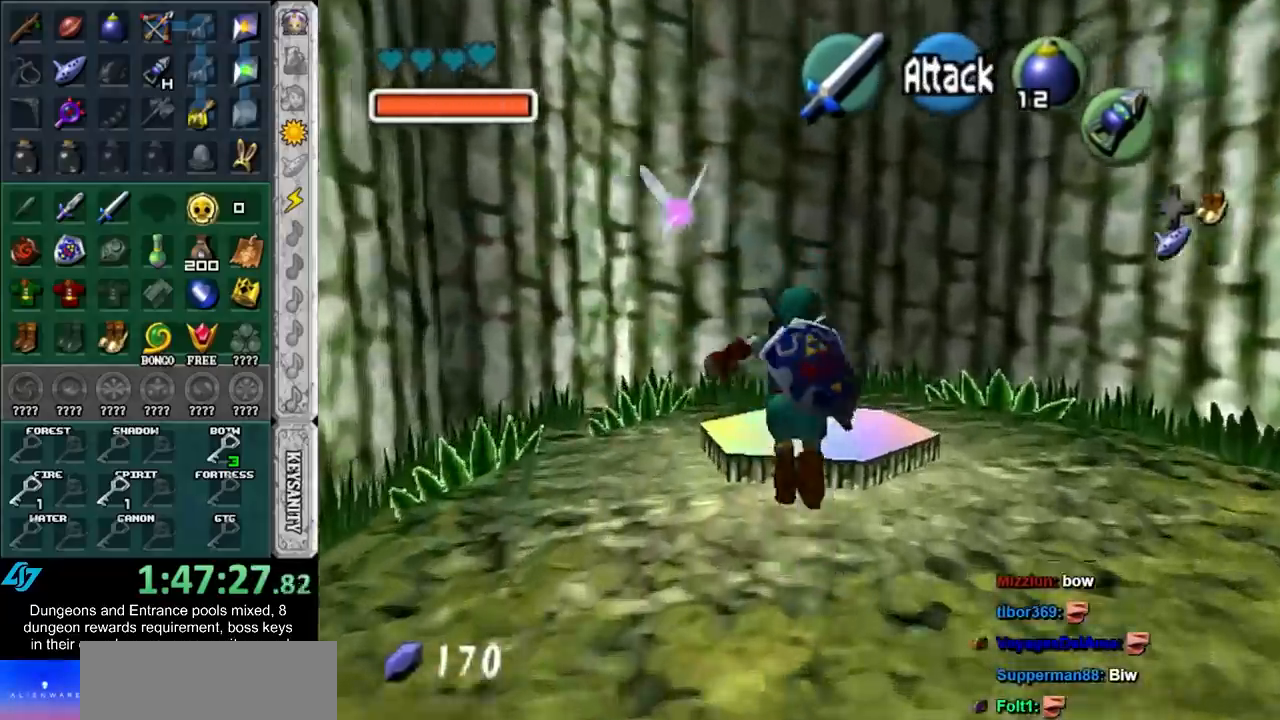
{"buttons": [], "left_stick": "center", "right_stick": "center", "events": [[383, "left_stick", "center"]]}
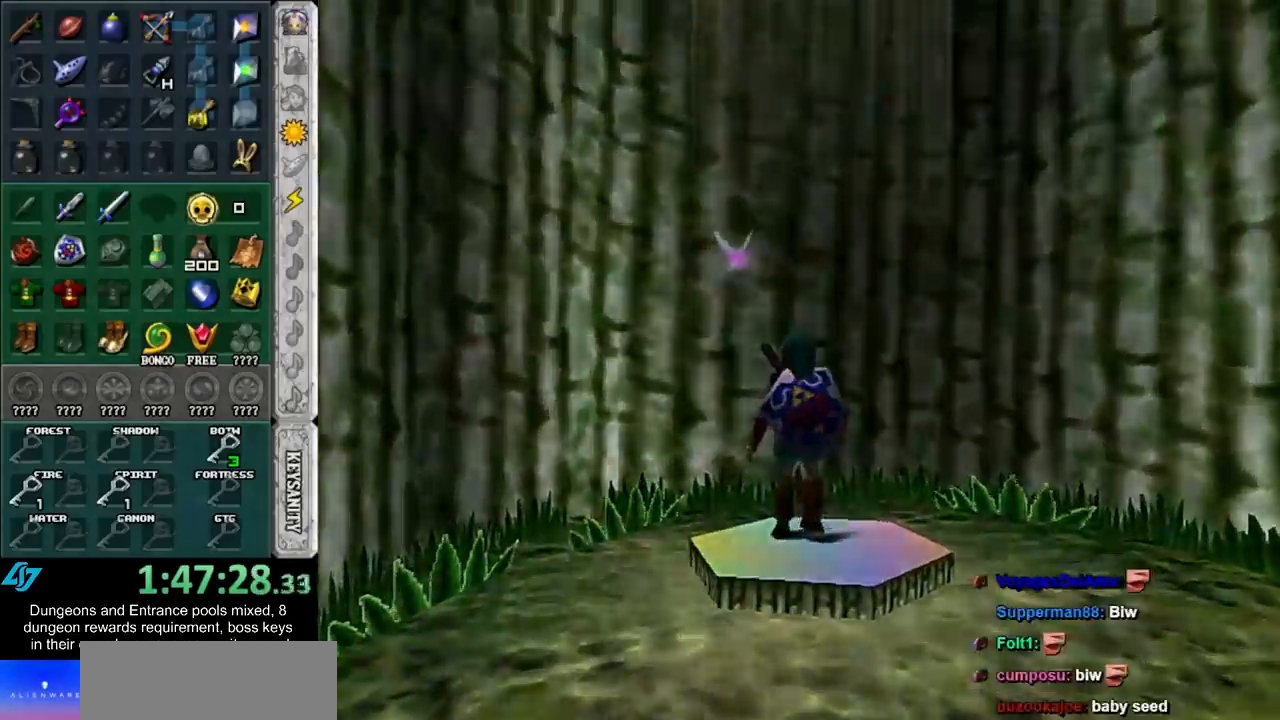
{"buttons": [], "left_stick": "center", "right_stick": "center", "events": []}
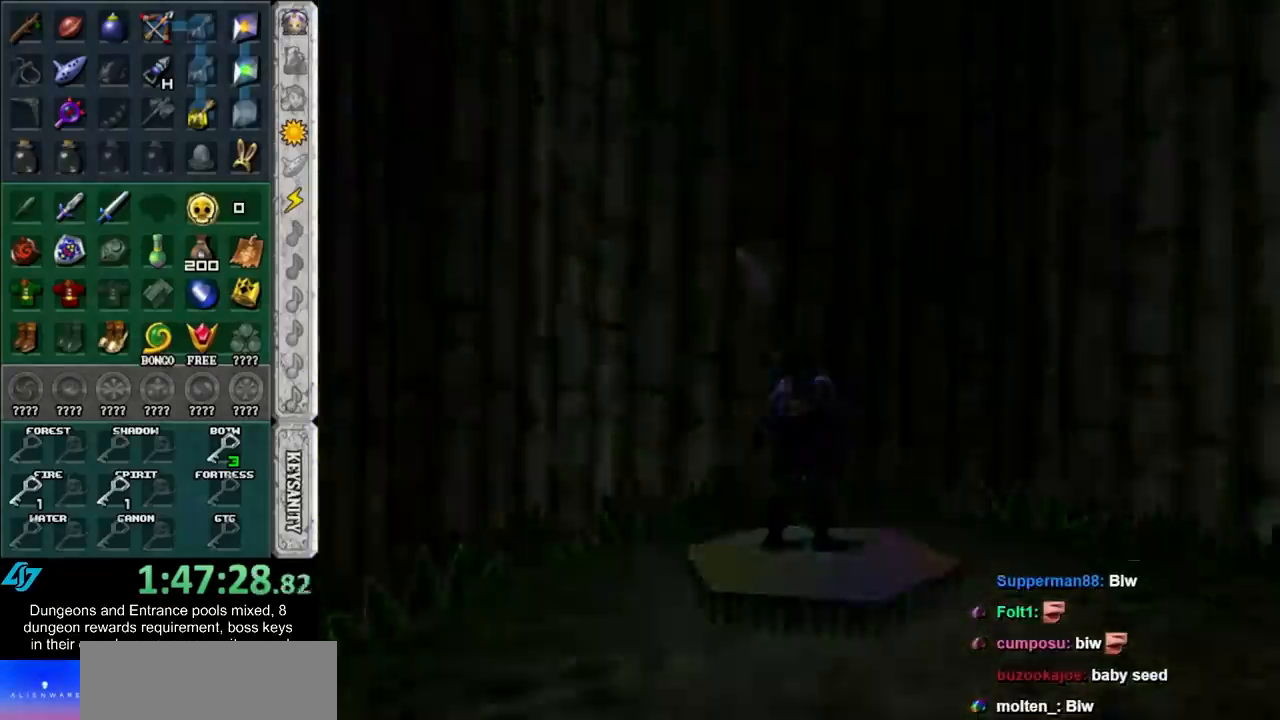
{"buttons": [], "left_stick": "center", "right_stick": "center", "events": []}
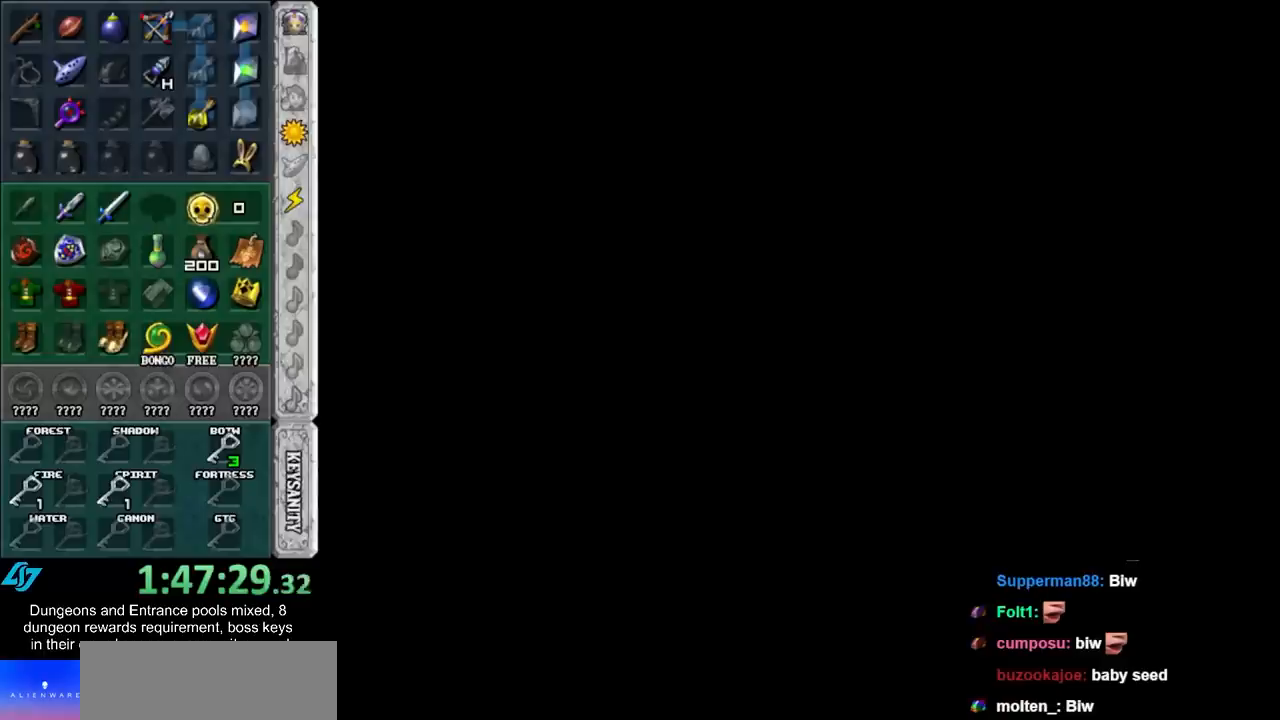
{"buttons": [], "left_stick": "center", "right_stick": "center", "events": [[133, "left_stick", "up"], [417, "left_stick", "center"]]}
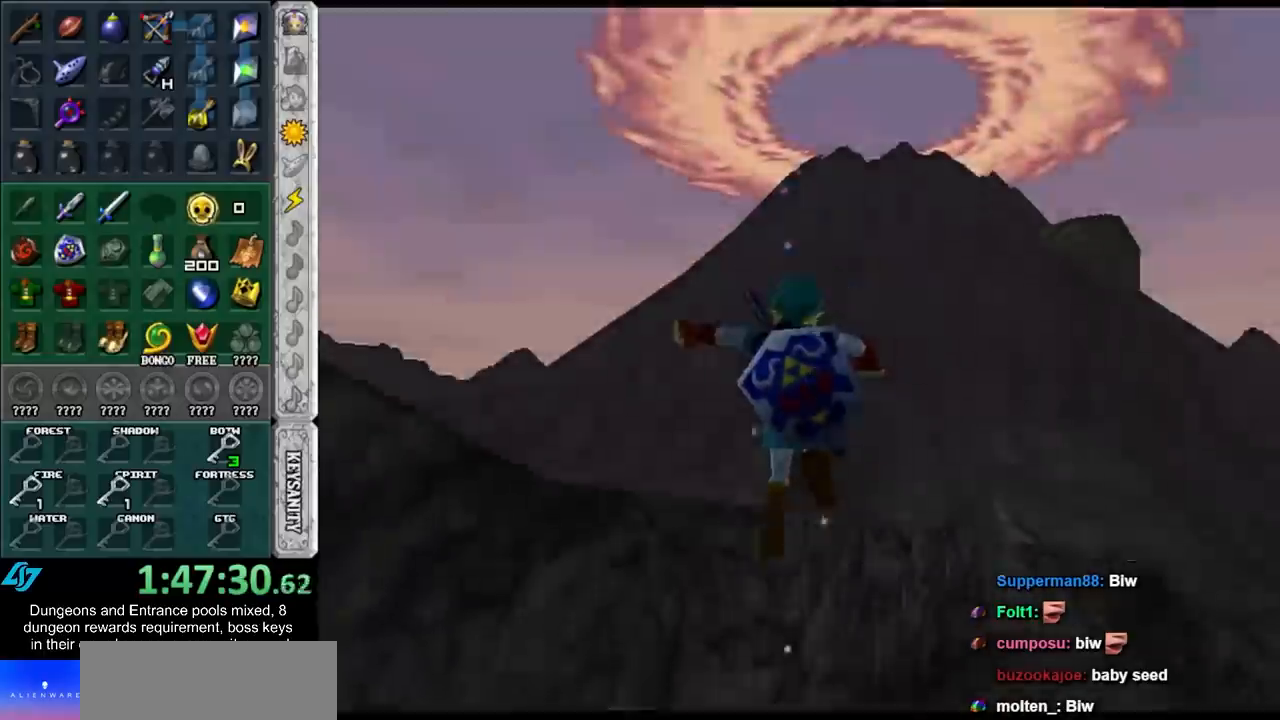
{"buttons": [], "left_stick": "up-right", "right_stick": "center", "events": [[100, "left_stick", "right"], [383, "left_stick", "up-right"]]}
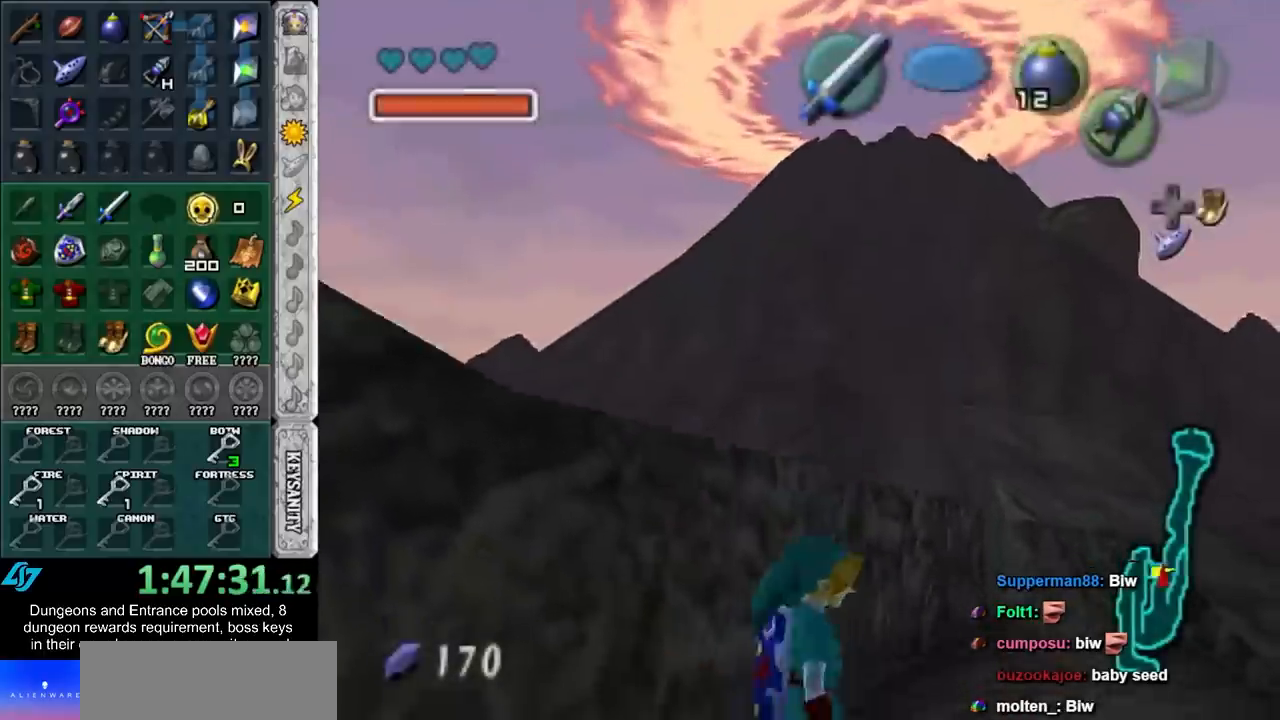
{"buttons": [], "left_stick": "up-right", "right_stick": "center", "events": []}
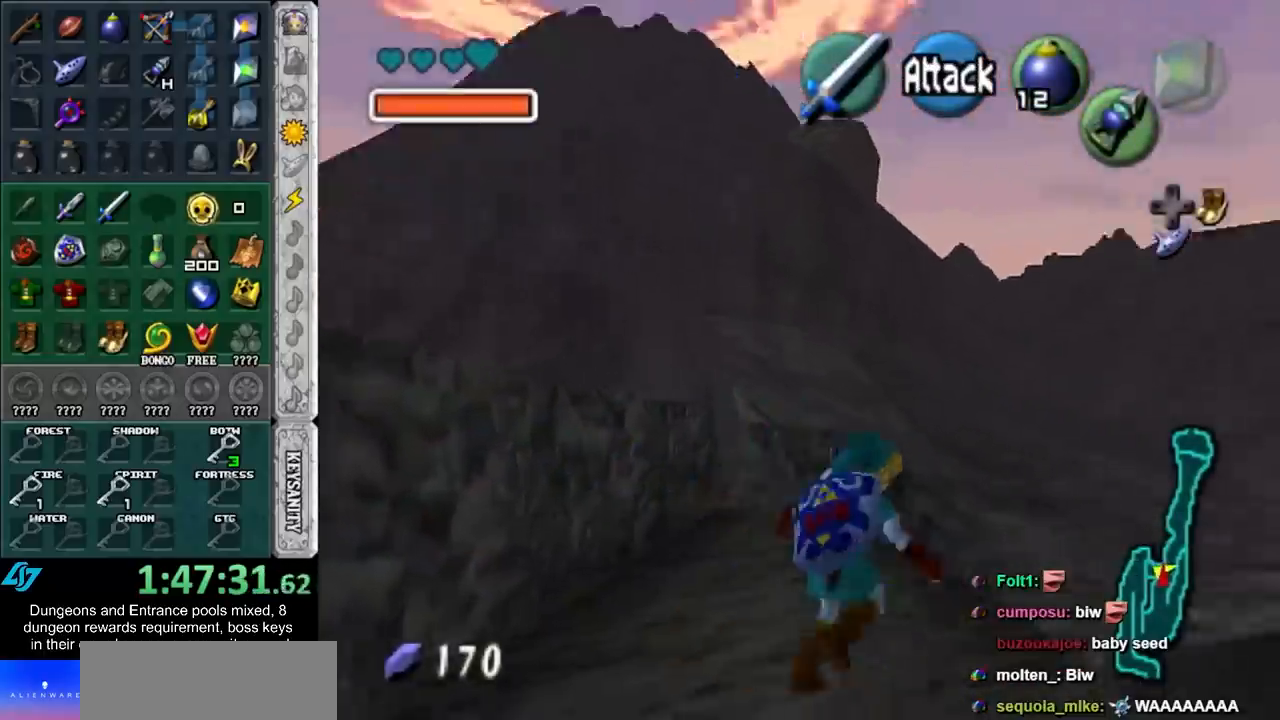
{"buttons": [], "left_stick": "up-right", "right_stick": "center", "events": [[133, "left_stick", "up"], [383, "DPAD_RIGHT", "down"], [450, "left_stick", "up-right"], [500, "DPAD_RIGHT", "up"]]}
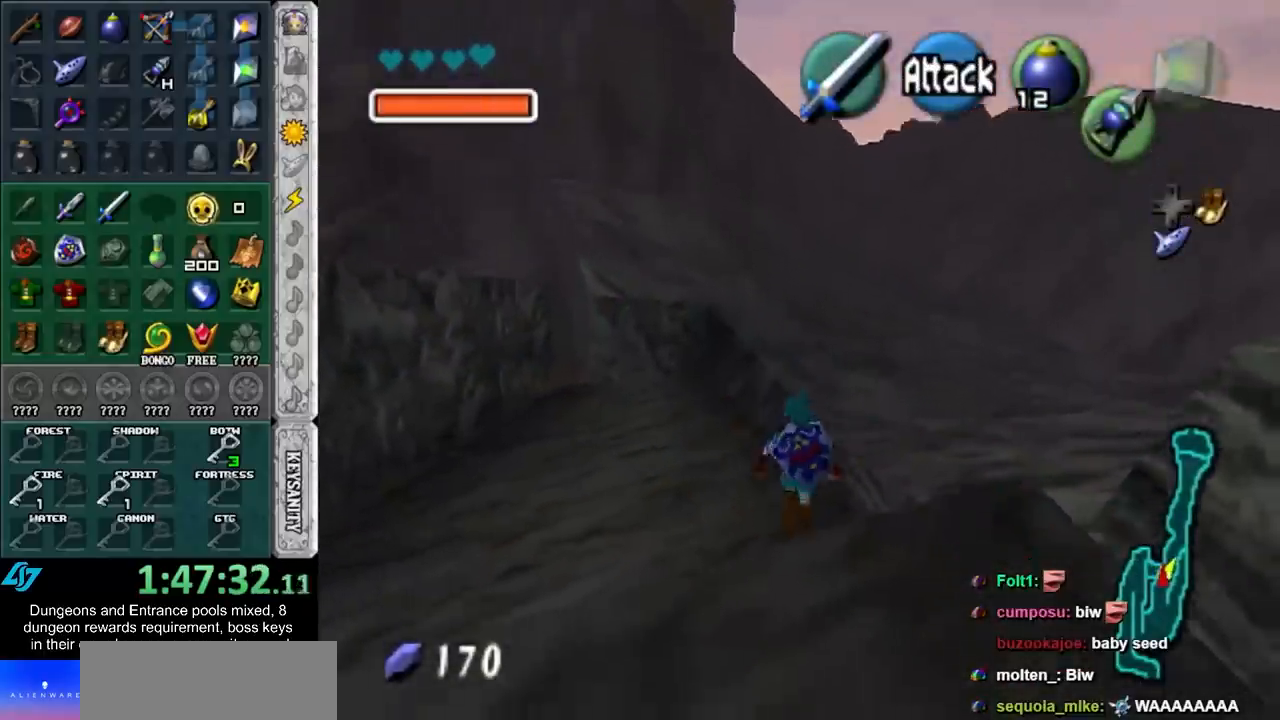
{"buttons": [], "left_stick": "up", "right_stick": "center", "events": [[133, "left_stick", "up"]]}
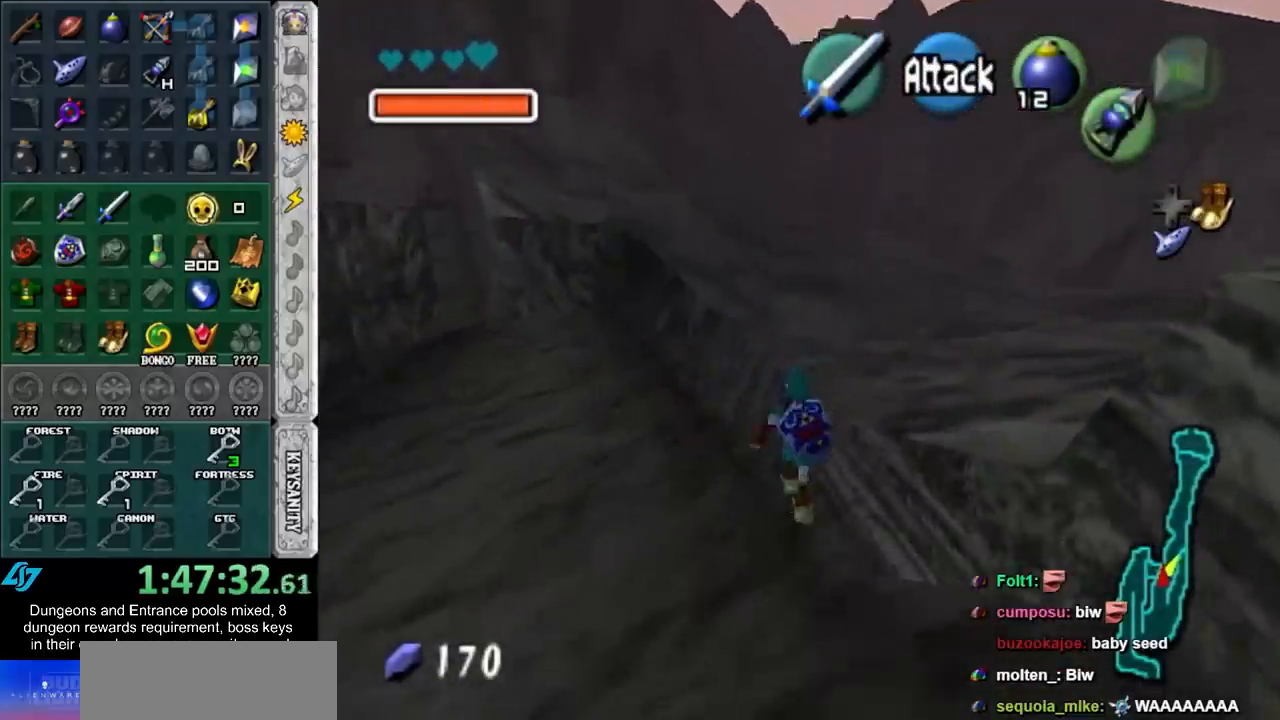
{"buttons": [], "left_stick": "up", "right_stick": "center", "events": [[317, "DPAD_RIGHT", "down"], [417, "DPAD_RIGHT", "up"]]}
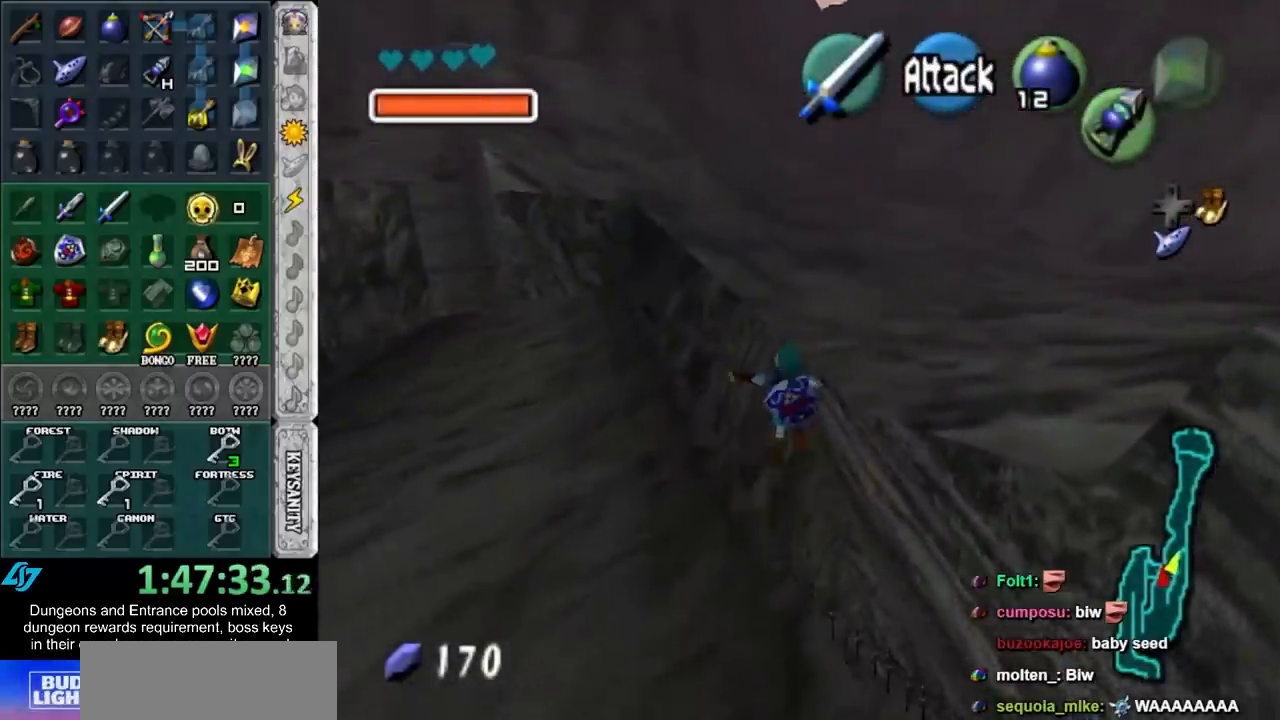
{"buttons": [], "left_stick": "up-left", "right_stick": "center", "events": [[250, "left_stick", "up-left"]]}
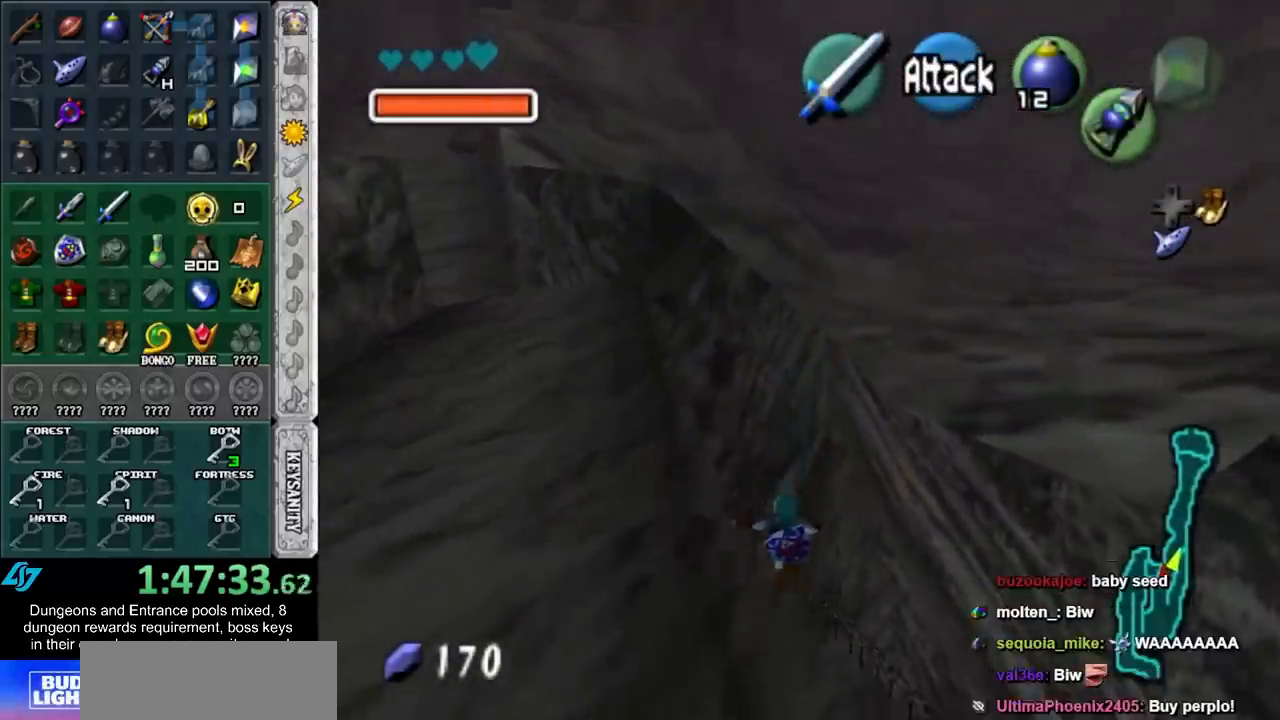
{"buttons": [], "left_stick": "up-left", "right_stick": "center", "events": []}
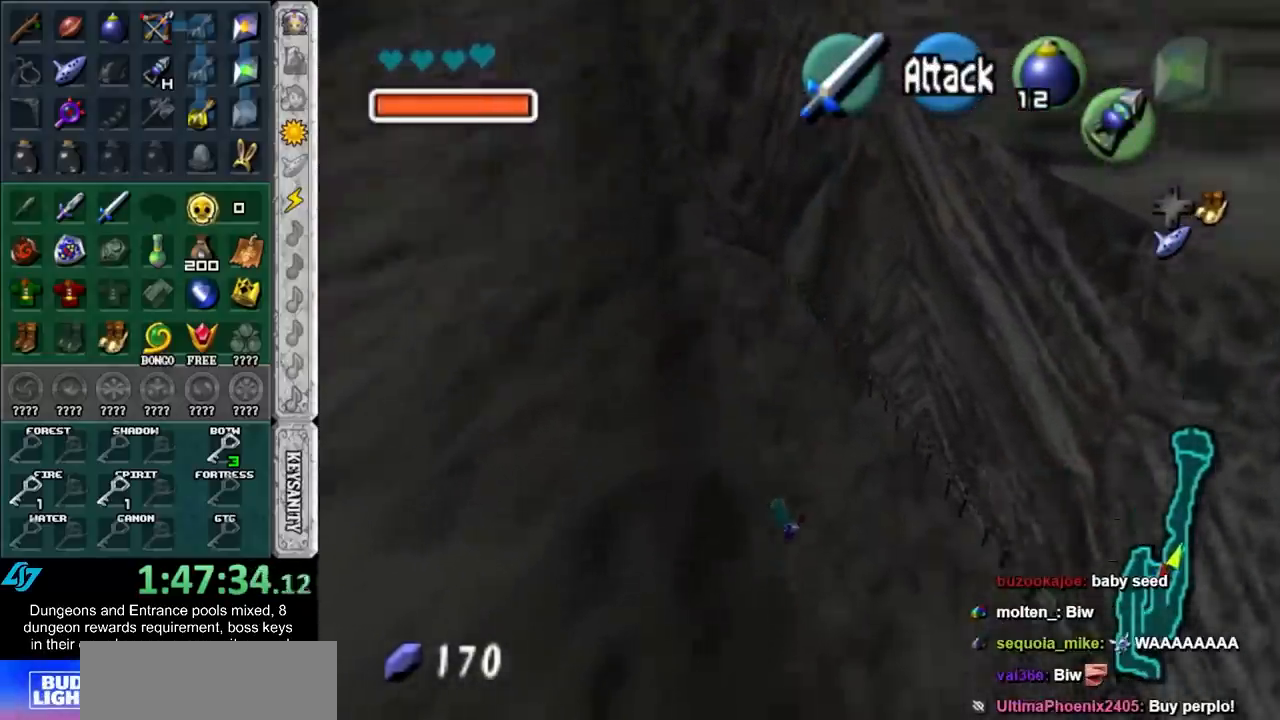
{"buttons": [], "left_stick": "up-left", "right_stick": "center", "events": []}
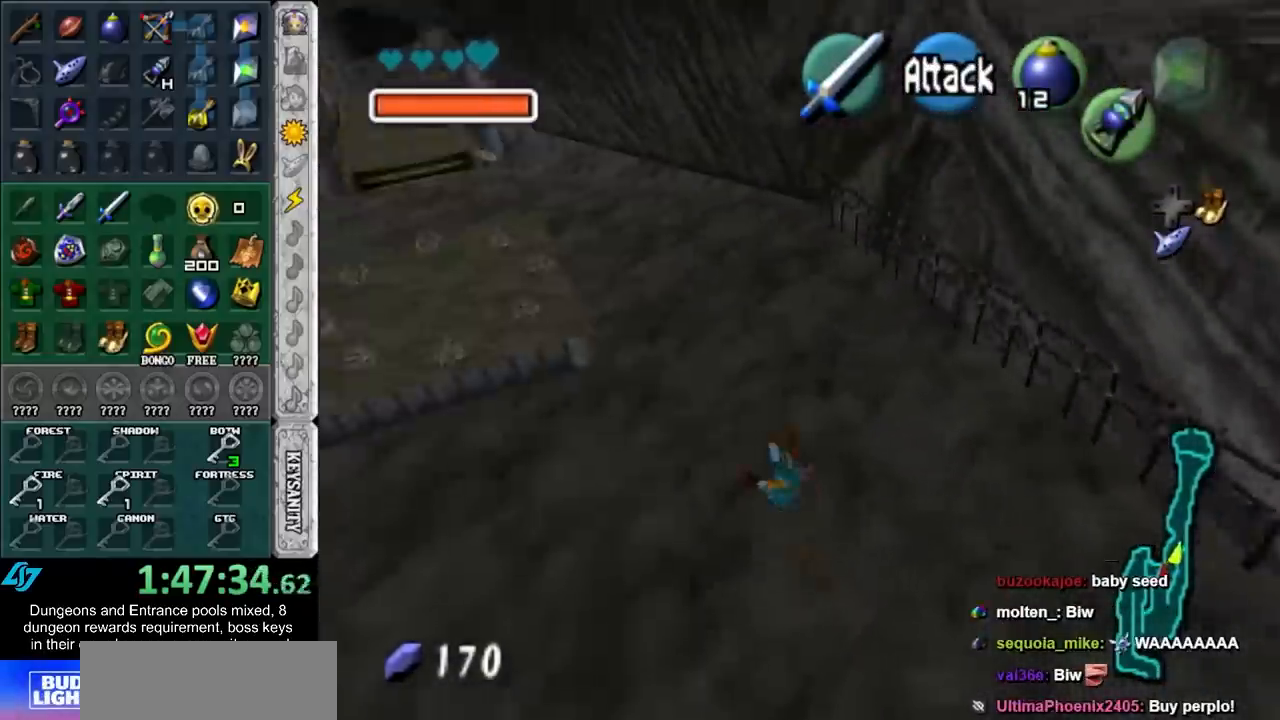
{"buttons": [], "left_stick": "left", "right_stick": "center", "events": [[383, "left_stick", "left"]]}
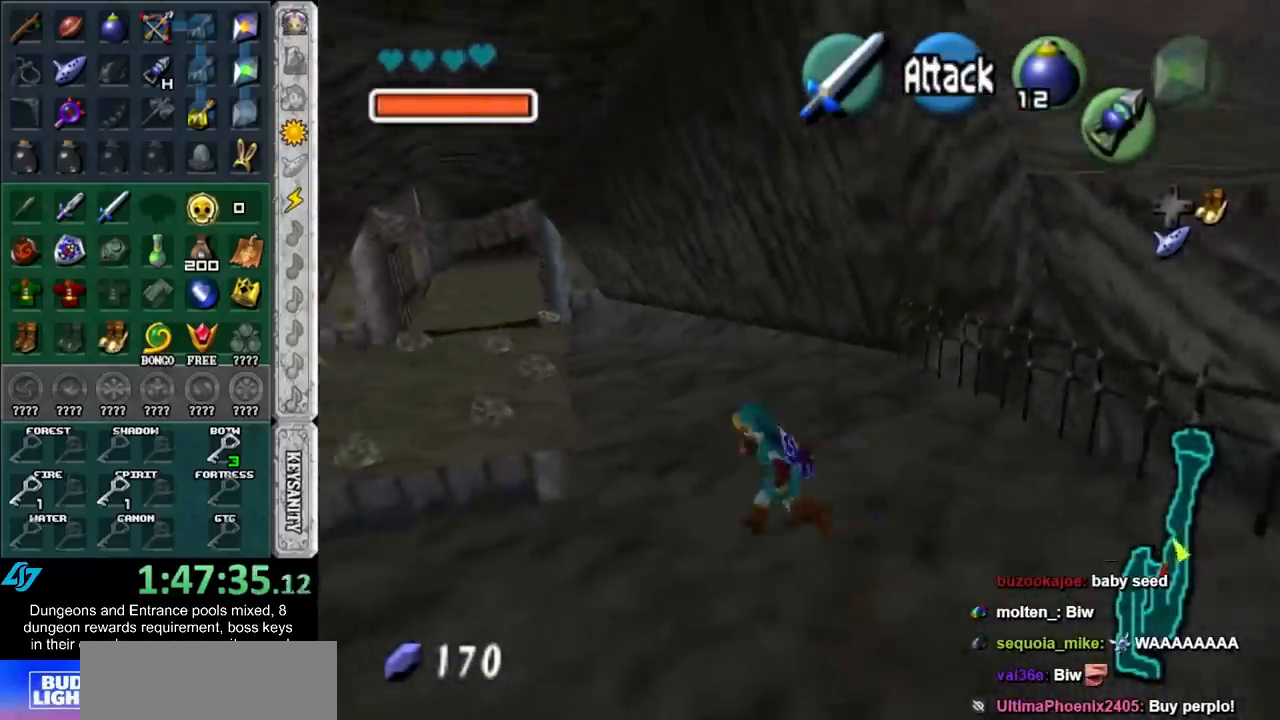
{"buttons": [], "left_stick": "up", "right_stick": "center", "events": [[33, "left_stick", "up-left"], [417, "left_stick", "up"]]}
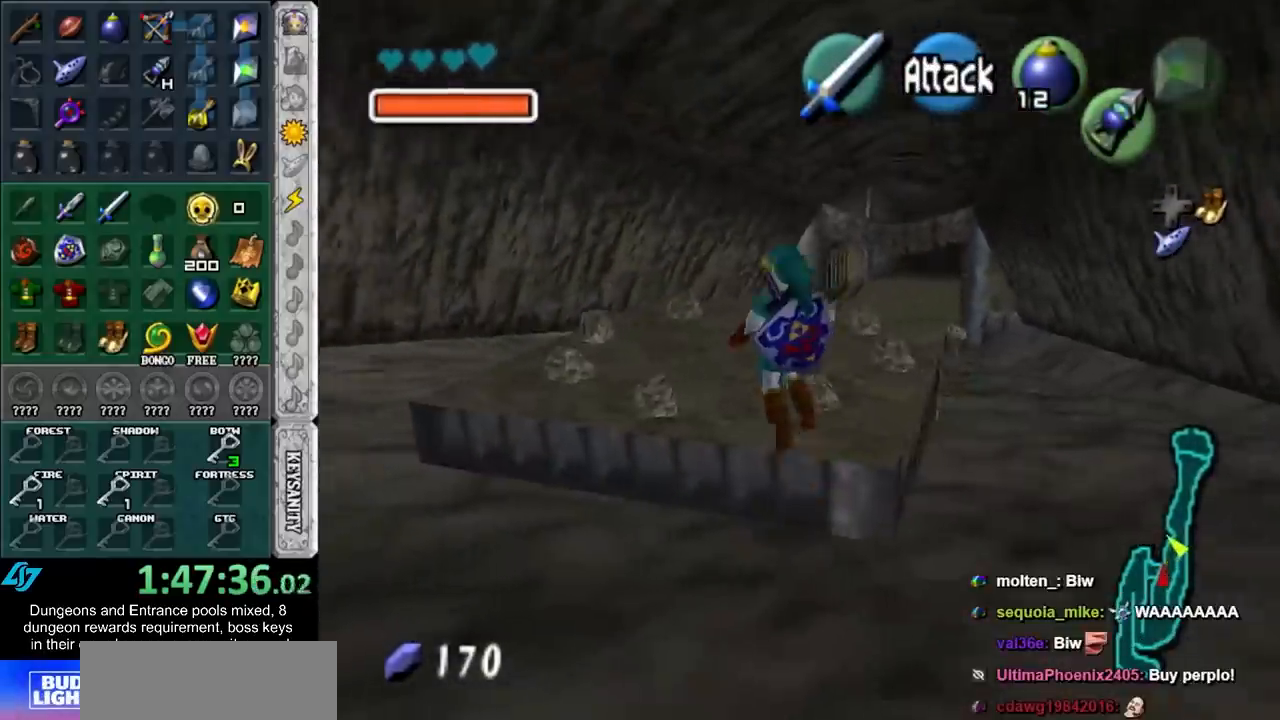
{"buttons": [], "left_stick": "up", "right_stick": "center", "events": []}
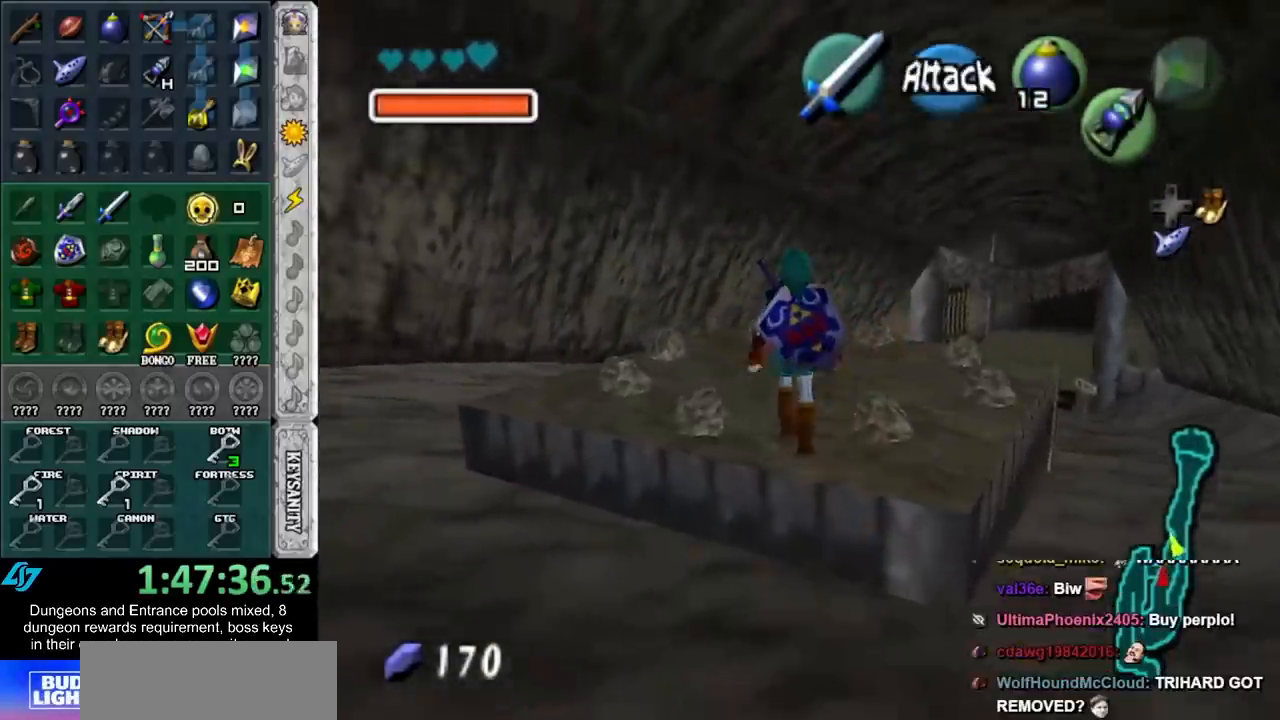
{"buttons": [], "left_stick": "center", "right_stick": "center", "events": [[83, "DPAD_DOWN", "down"], [133, "left_stick", "center"], [167, "DPAD_DOWN", "up"]]}
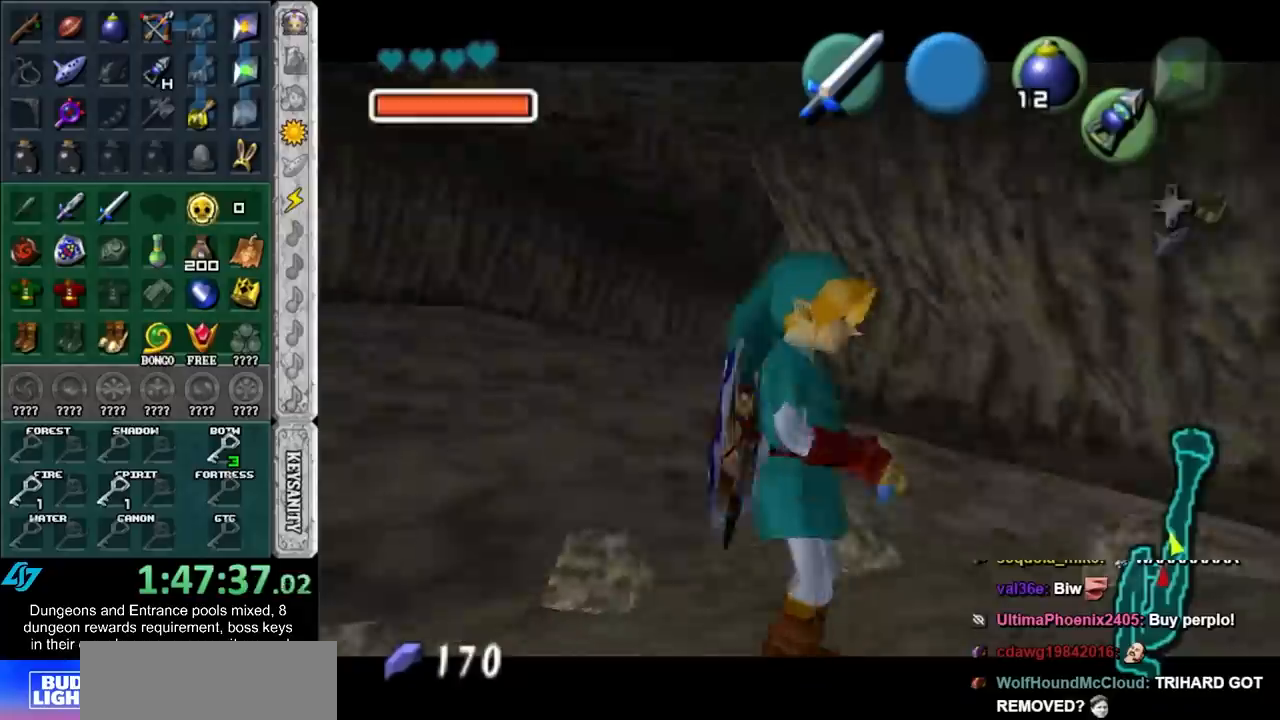
{"buttons": ["A"], "left_stick": "center", "right_stick": "center", "events": [[417, "A", "down"]]}